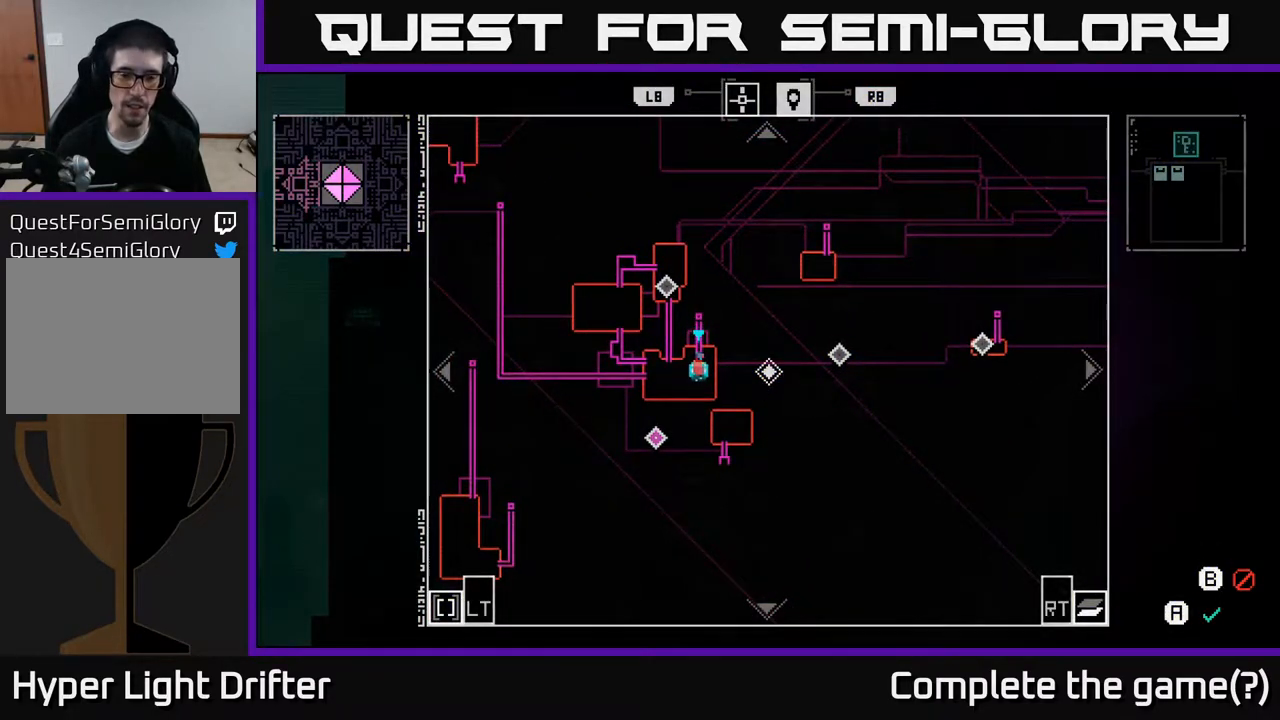
Gameplay with a controller (Xbox layout); each line is a JSON object with the inputs held at the frame after it. "events" lists button and stick changes between this image and that frame as [ms after this image, input, new state], when the widget could be followed in between.
{"buttons": [], "left_stick": "center", "right_stick": "center", "events": []}
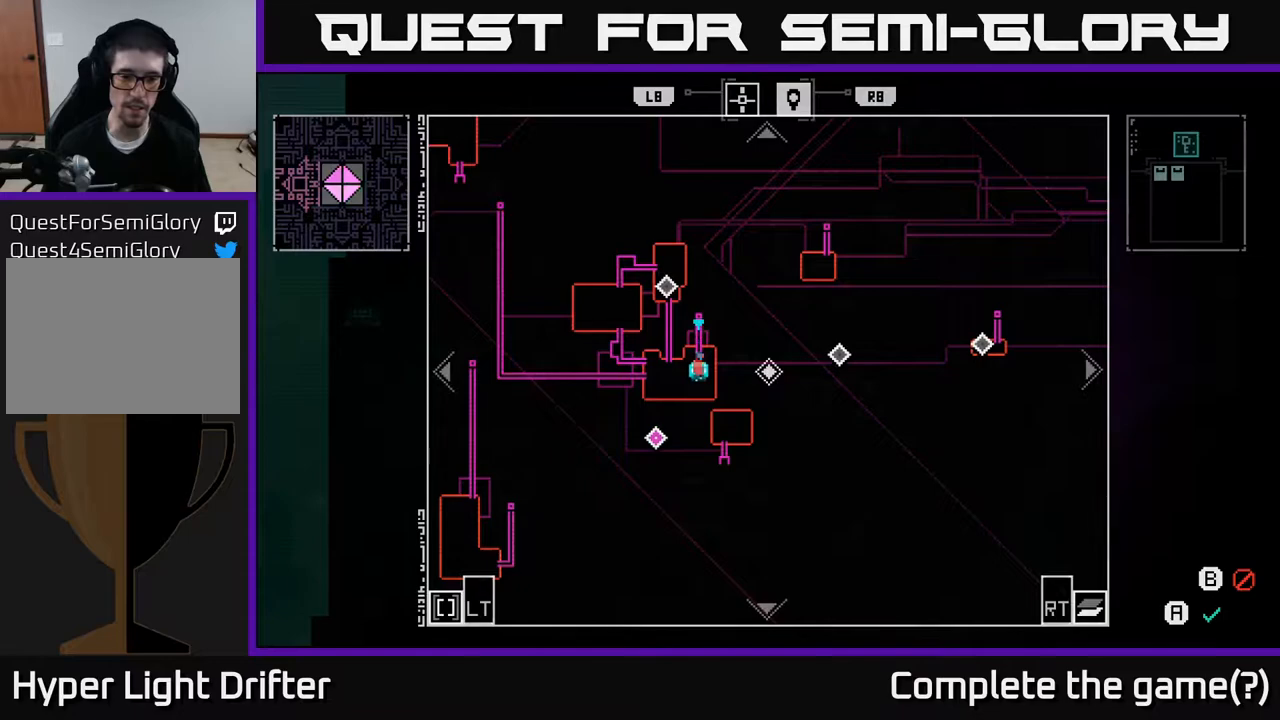
{"buttons": [], "left_stick": "center", "right_stick": "center", "events": []}
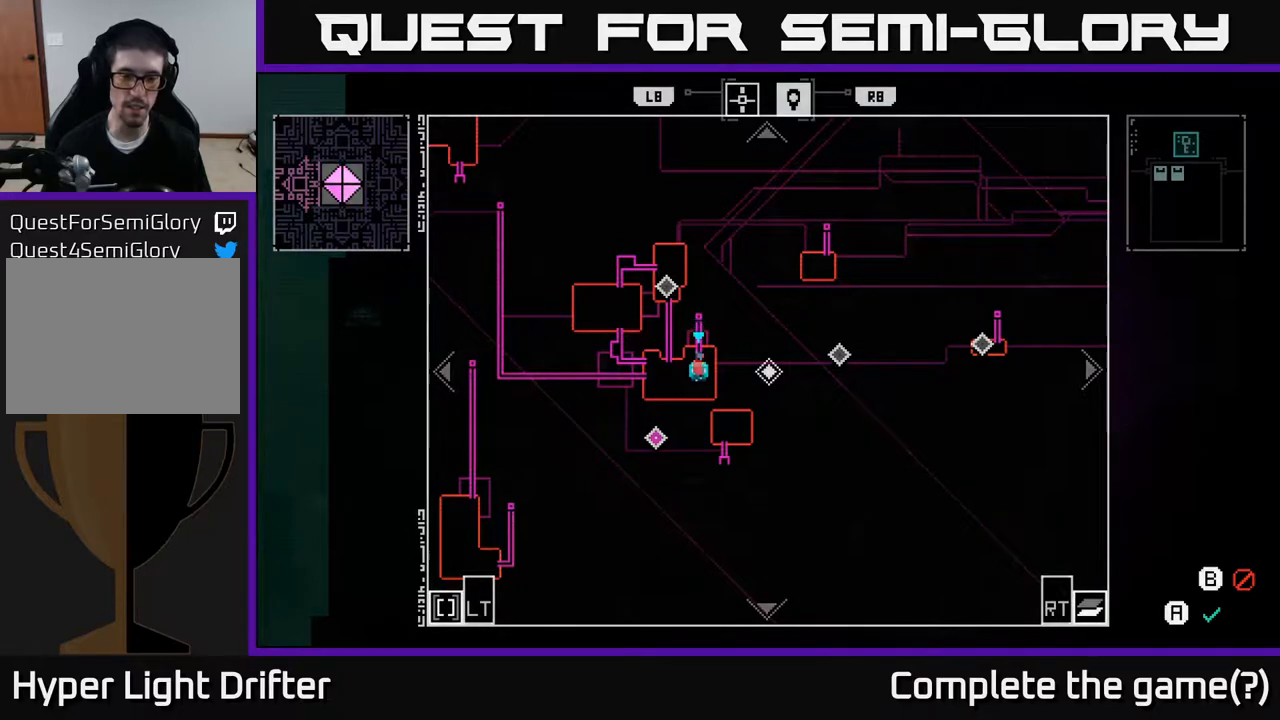
{"buttons": [], "left_stick": "center", "right_stick": "center", "events": []}
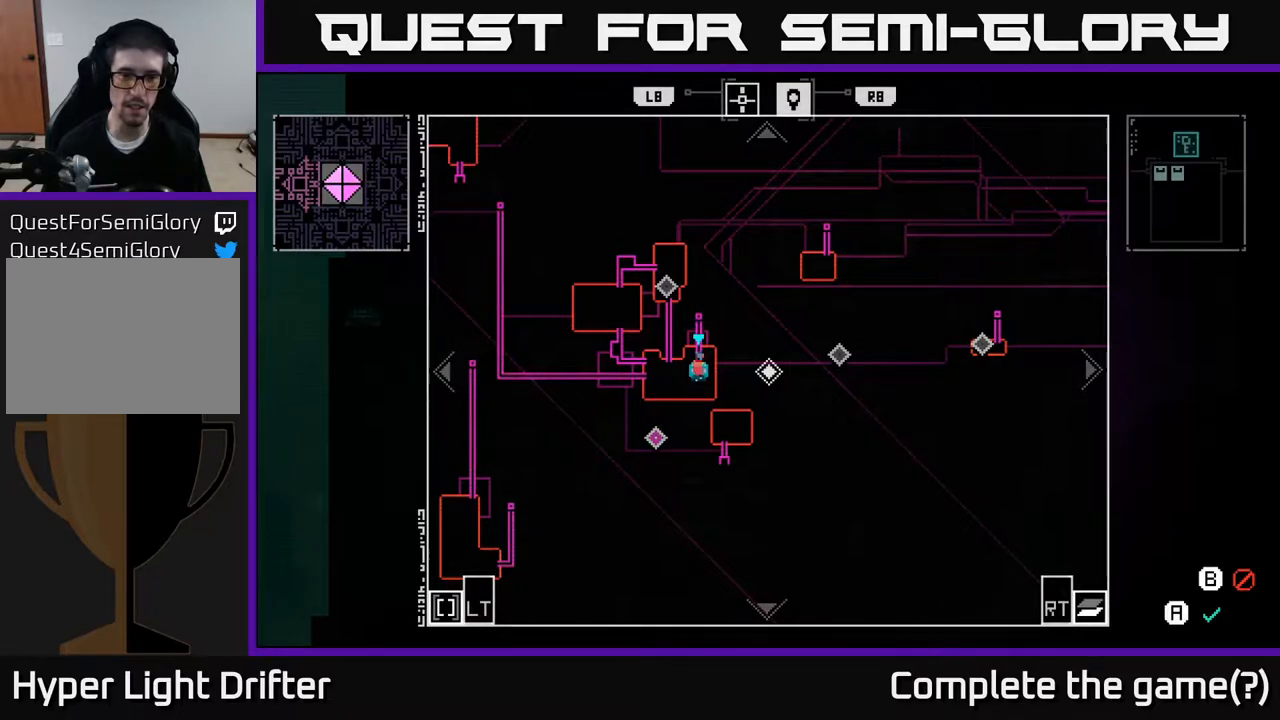
{"buttons": [], "left_stick": "center", "right_stick": "center", "events": []}
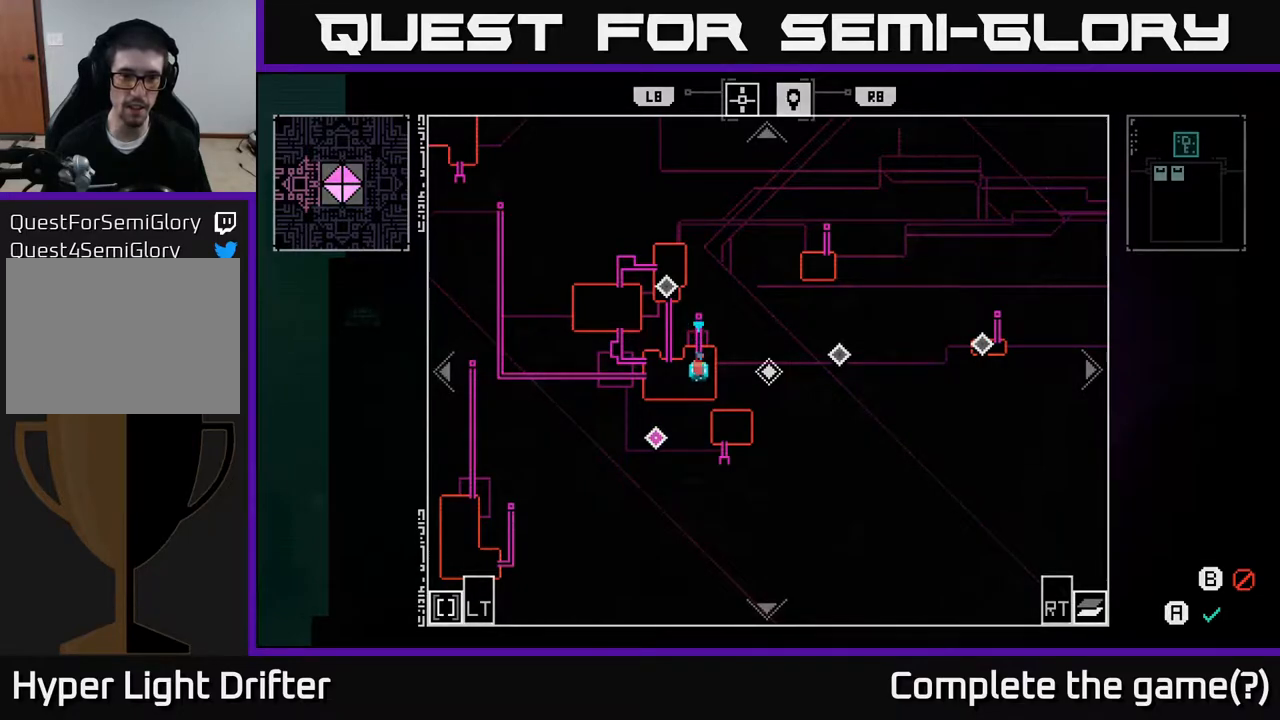
{"buttons": [], "left_stick": "down-left", "right_stick": "center", "events": [[350, "left_stick", "down-left"]]}
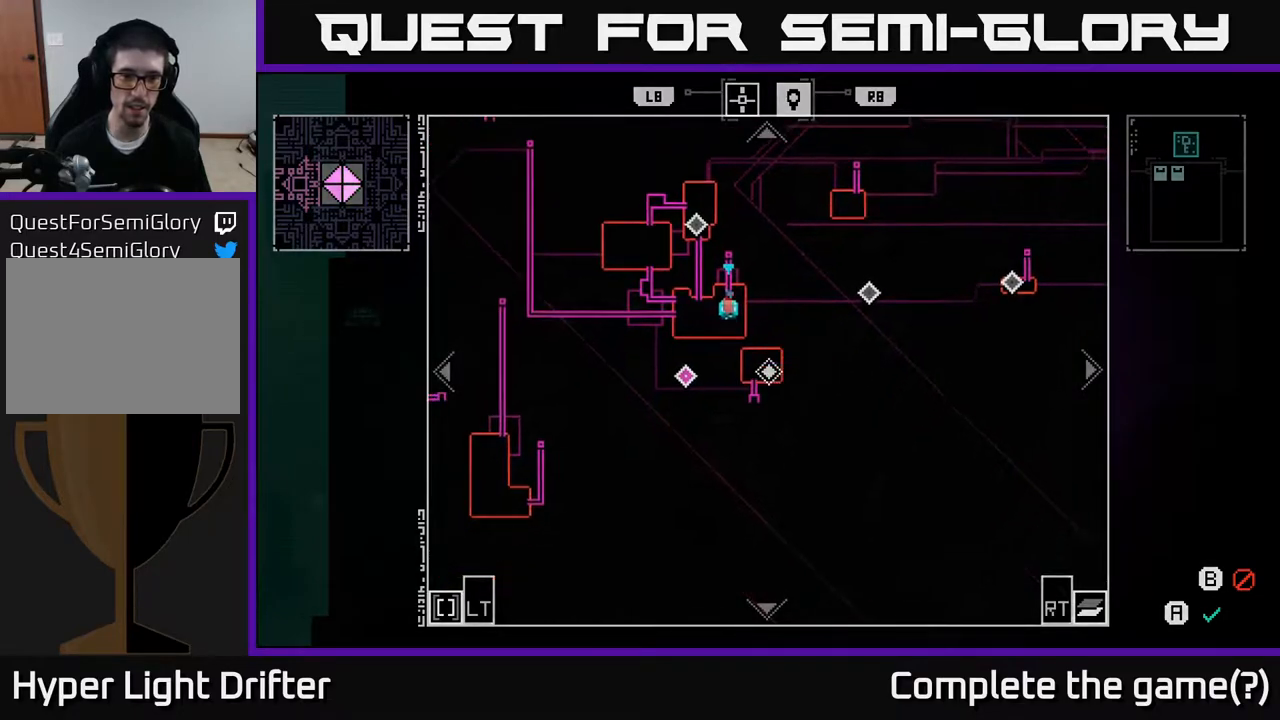
{"buttons": [], "left_stick": "center", "right_stick": "center", "events": [[50, "left_stick", "center"]]}
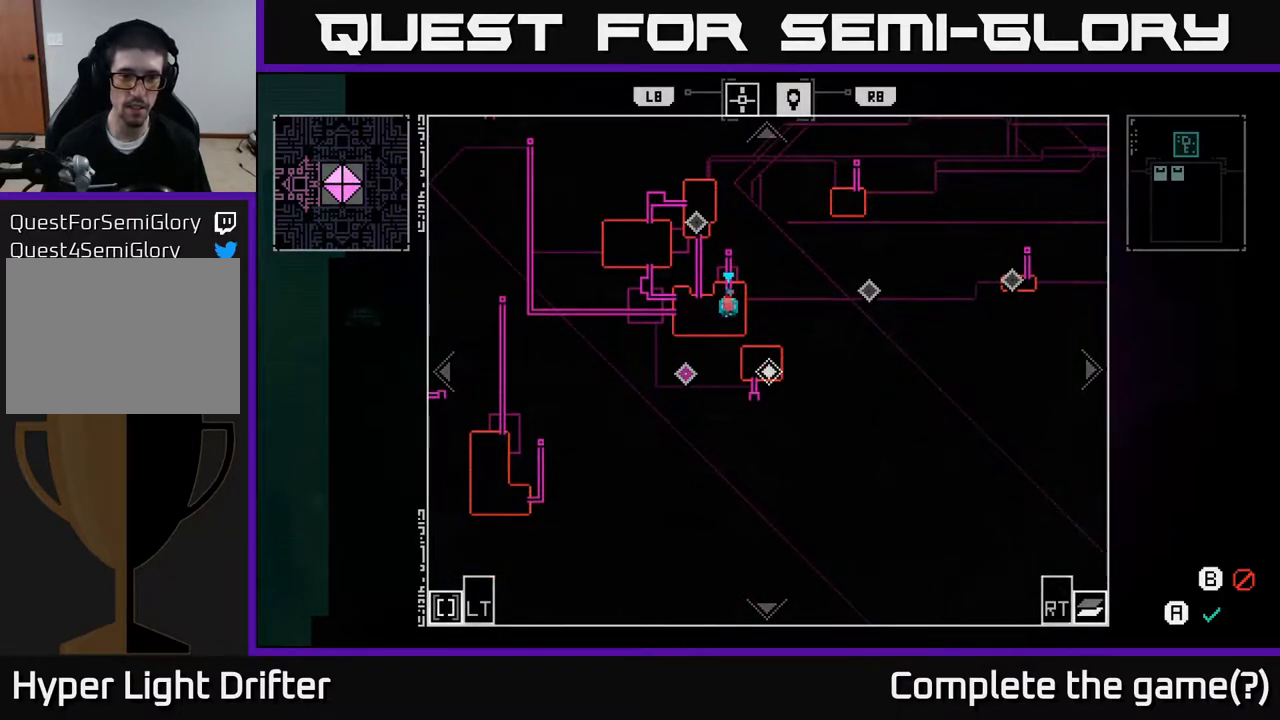
{"buttons": [], "left_stick": "center", "right_stick": "center", "events": [[50, "left_stick", "up"], [283, "left_stick", "center"]]}
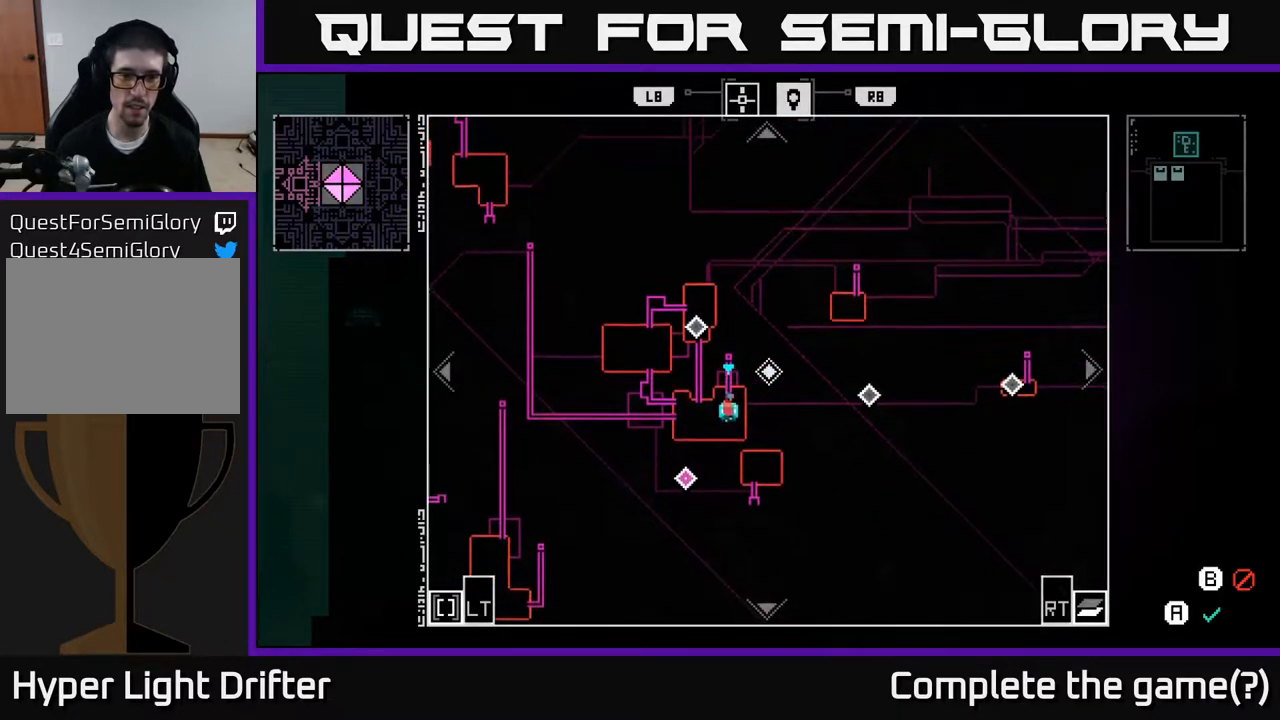
{"buttons": [], "left_stick": "center", "right_stick": "center", "events": []}
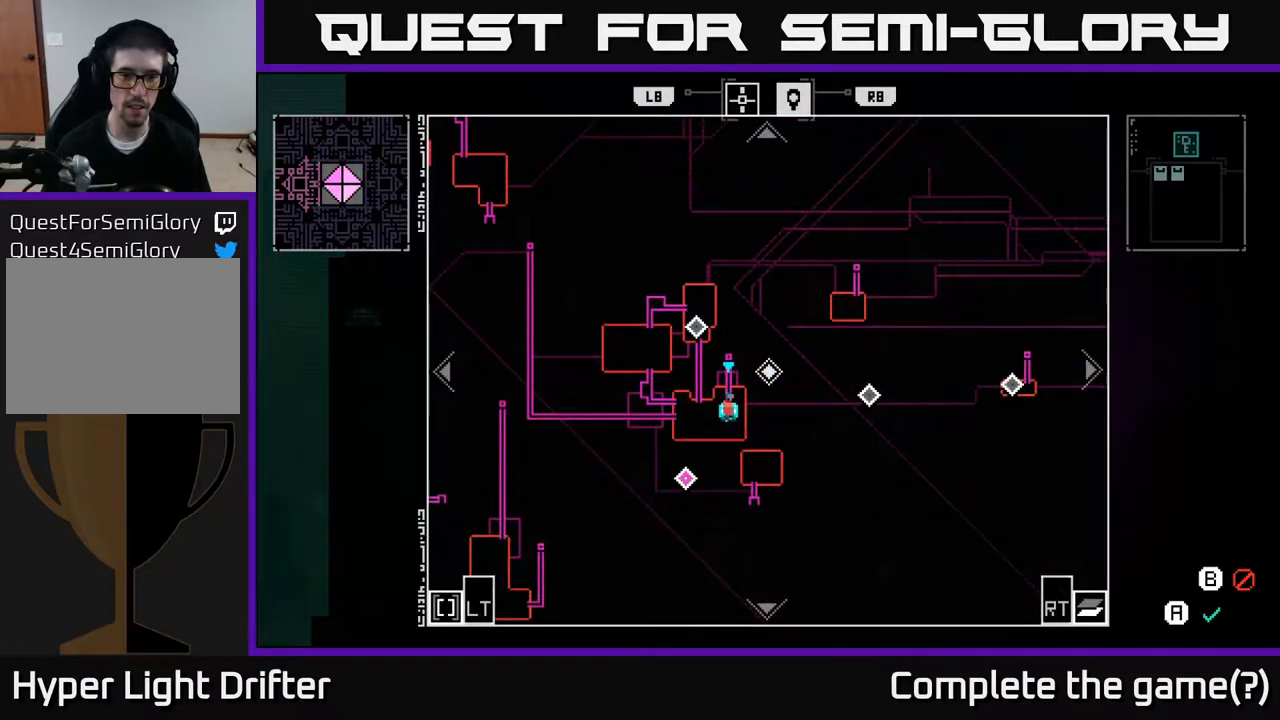
{"buttons": [], "left_stick": "right", "right_stick": "center", "events": [[250, "left_stick", "right"]]}
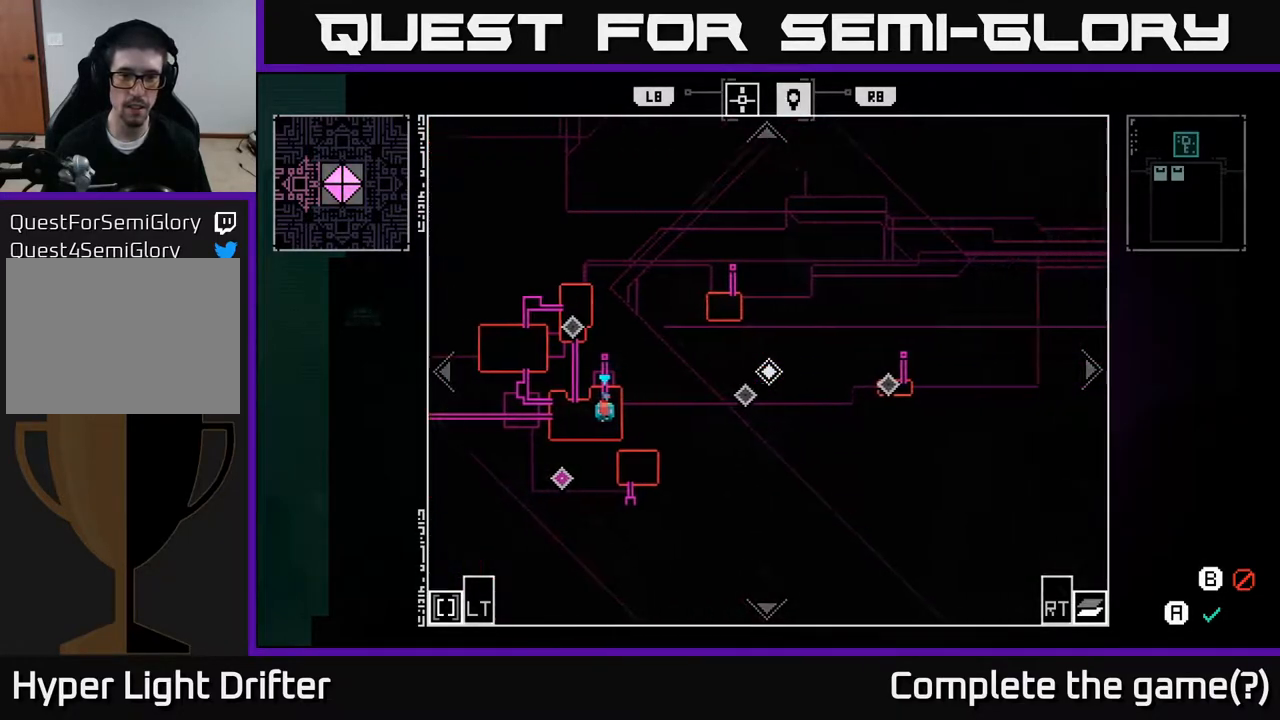
{"buttons": [], "left_stick": "left", "right_stick": "center", "events": [[233, "left_stick", "center"], [317, "left_stick", "left"]]}
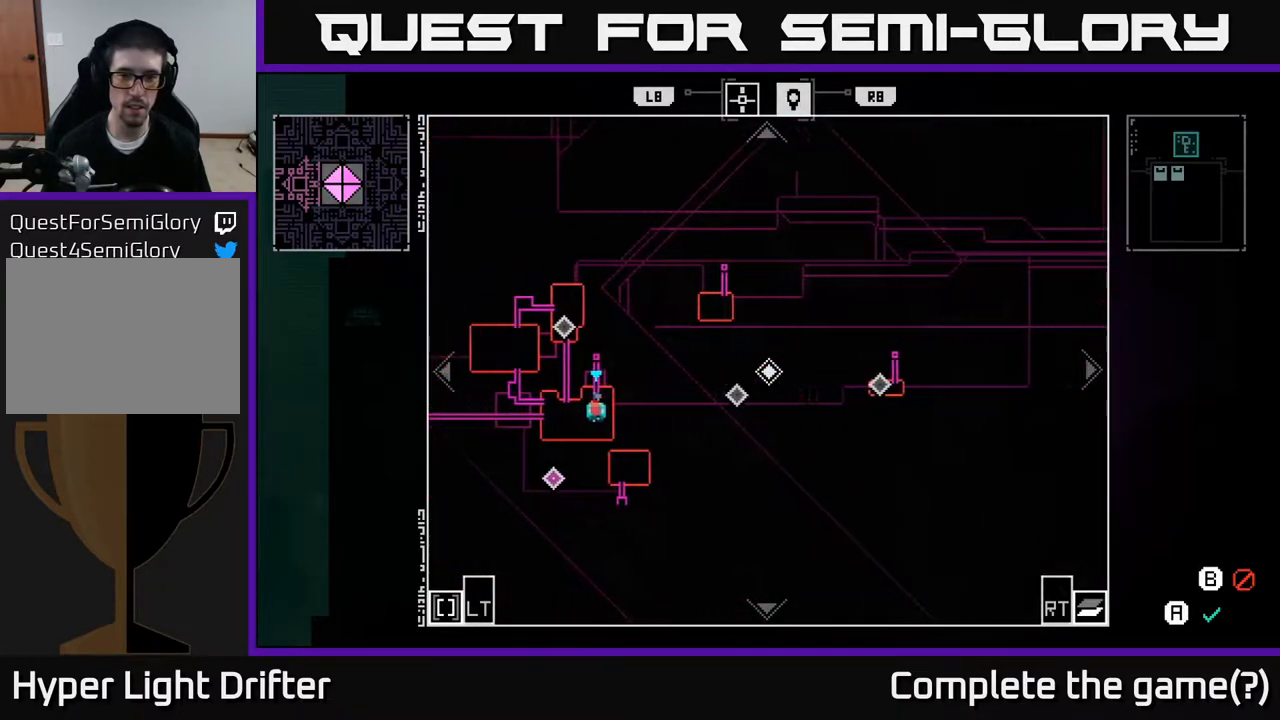
{"buttons": ["SELECT"], "left_stick": "center", "right_stick": "center", "events": [[233, "left_stick", "center"], [433, "SELECT", "down"]]}
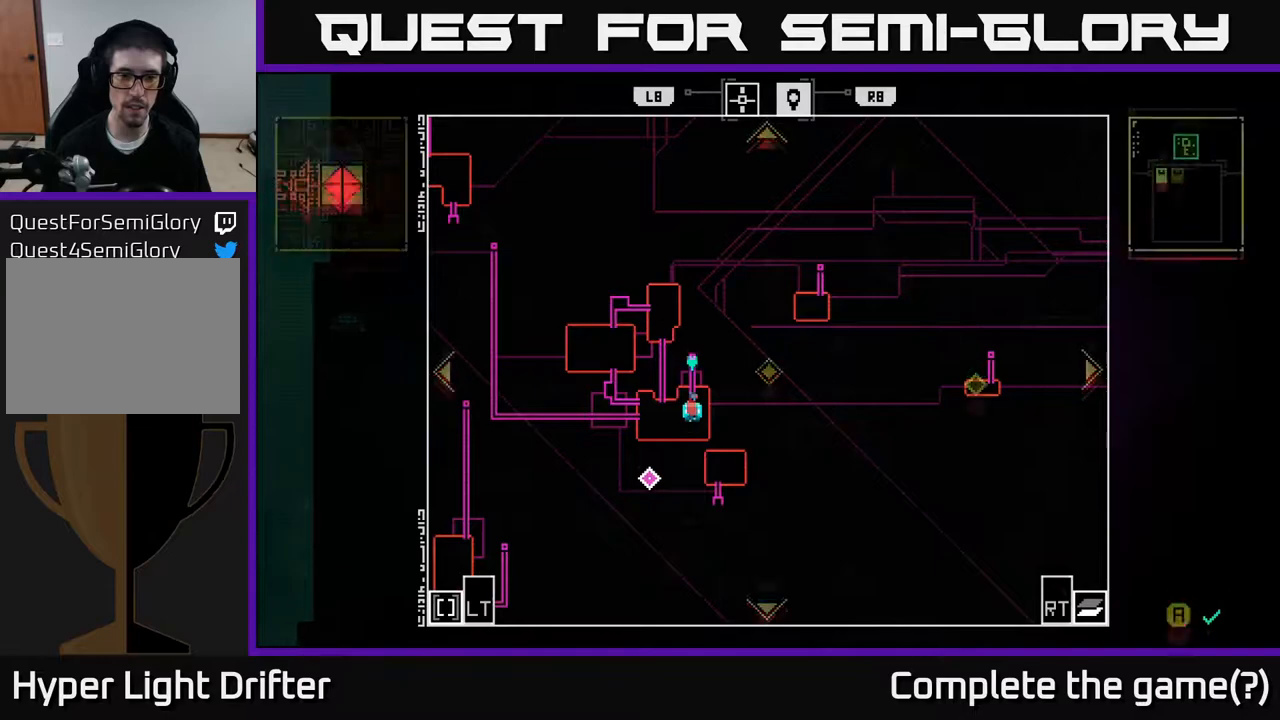
{"buttons": [], "left_stick": "right", "right_stick": "center", "events": [[67, "SELECT", "up"], [350, "left_stick", "right"]]}
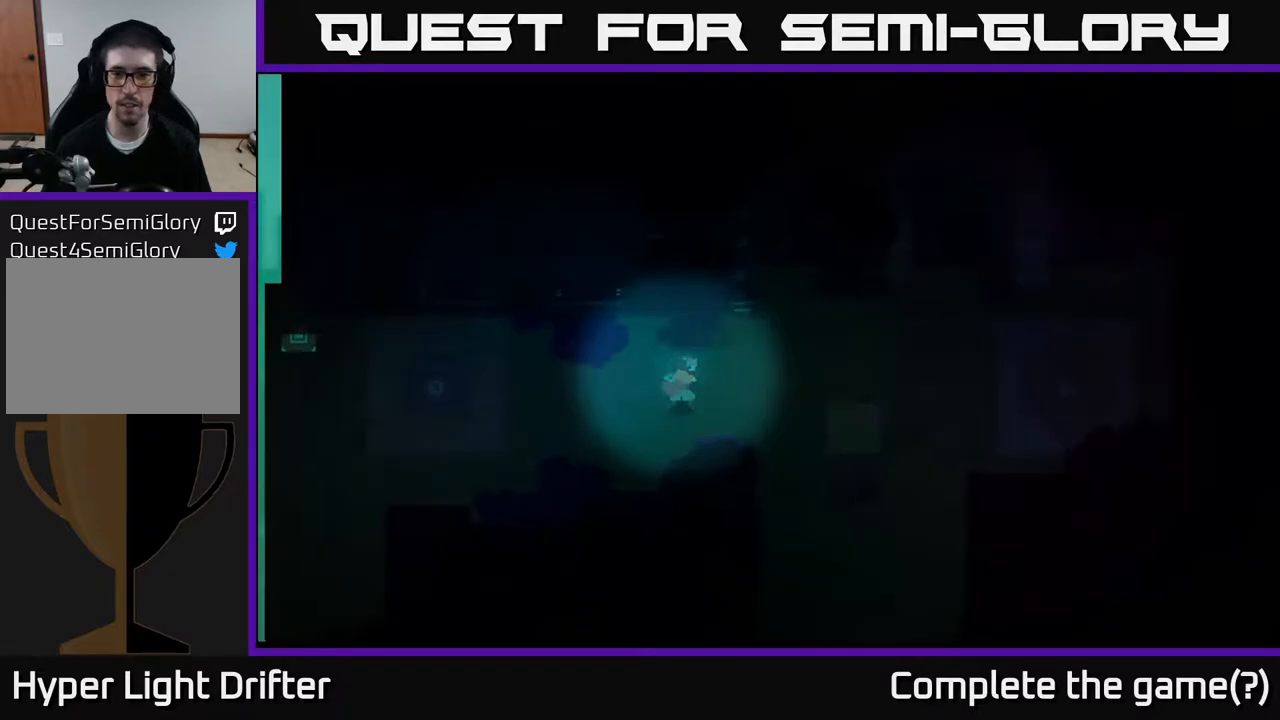
{"buttons": [], "left_stick": "right", "right_stick": "center", "events": []}
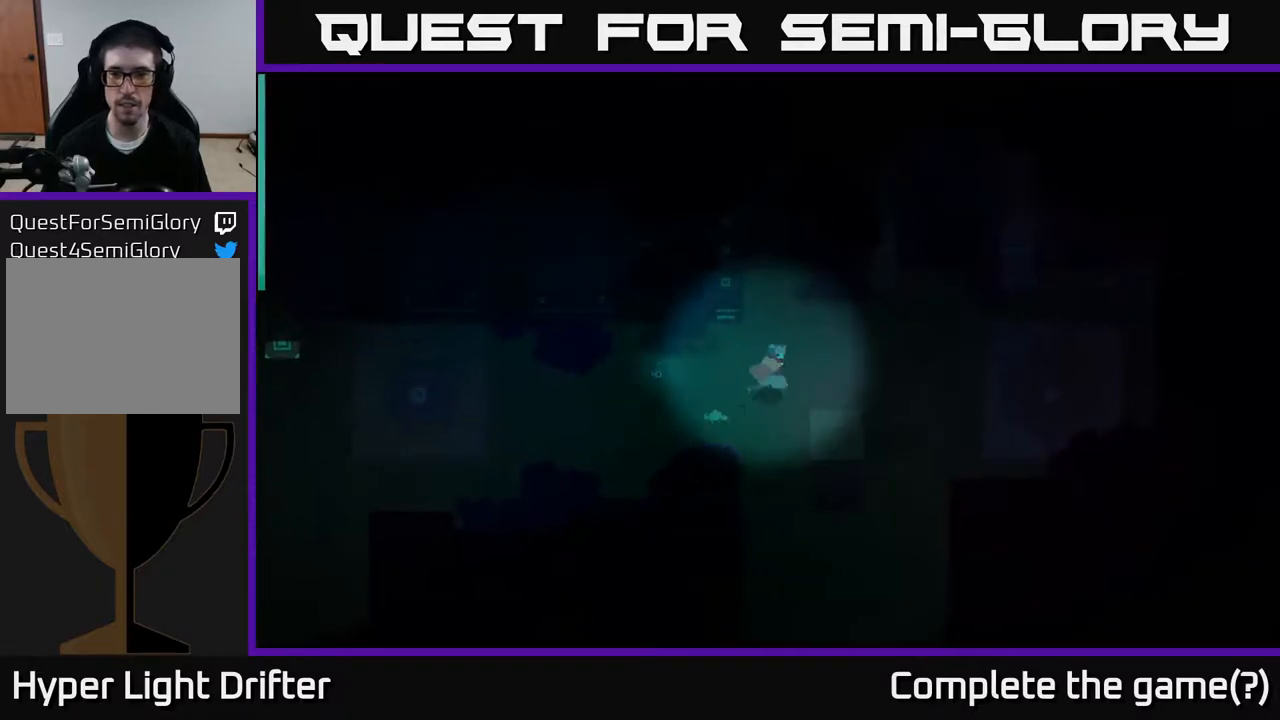
{"buttons": [], "left_stick": "down-right", "right_stick": "center", "events": [[500, "left_stick", "down-right"]]}
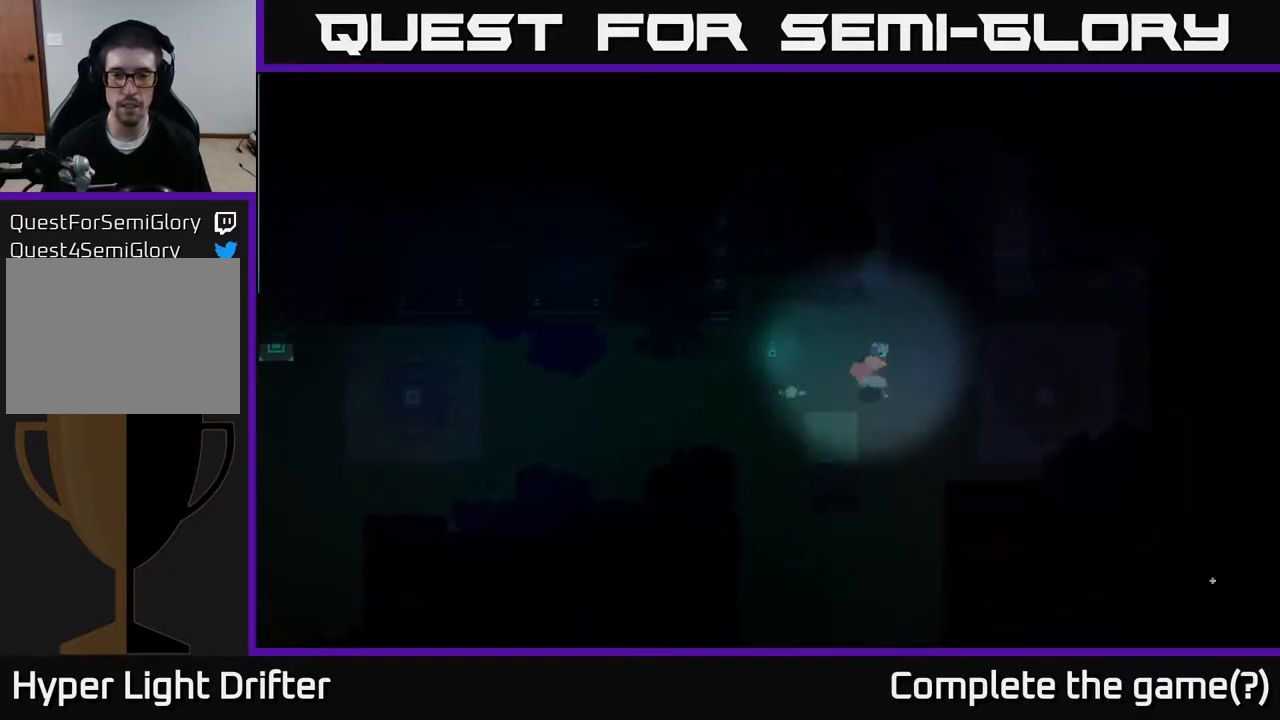
{"buttons": ["A"], "left_stick": "down", "right_stick": "center", "events": [[150, "left_stick", "down"], [483, "A", "down"]]}
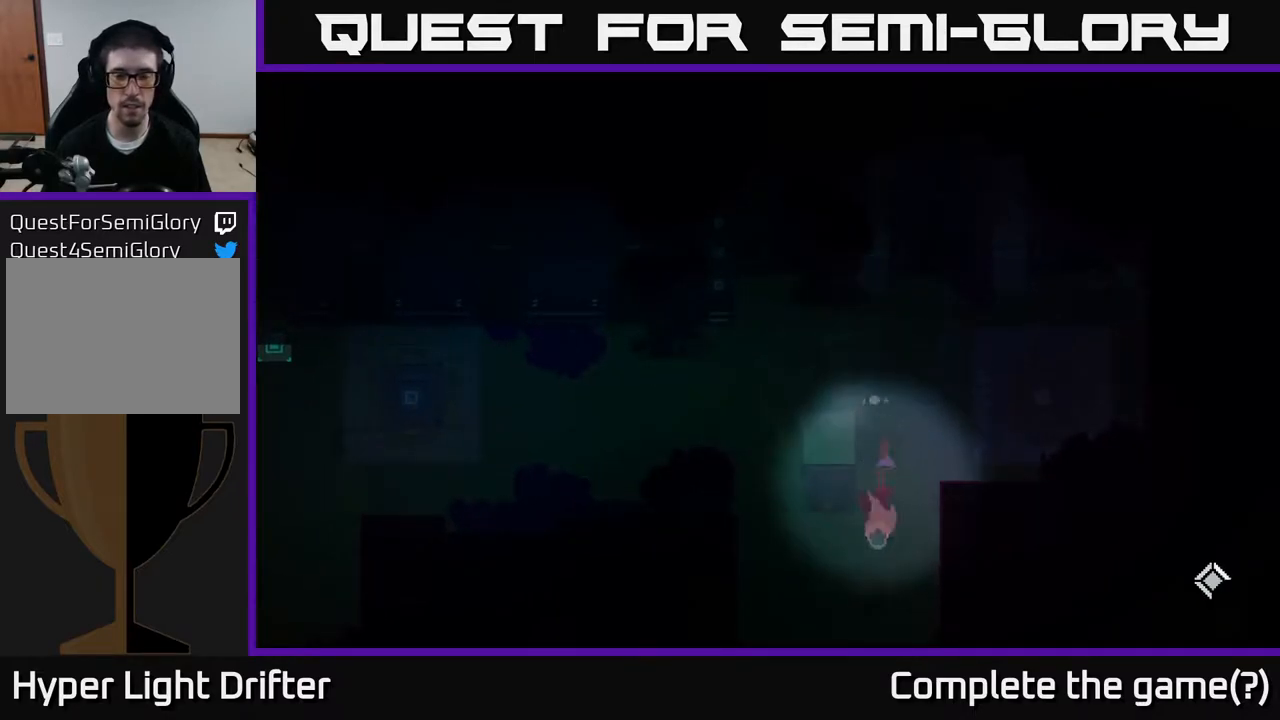
{"buttons": [], "left_stick": "down", "right_stick": "center", "events": [[117, "A", "up"], [267, "left_stick", "down-left"], [467, "left_stick", "down"]]}
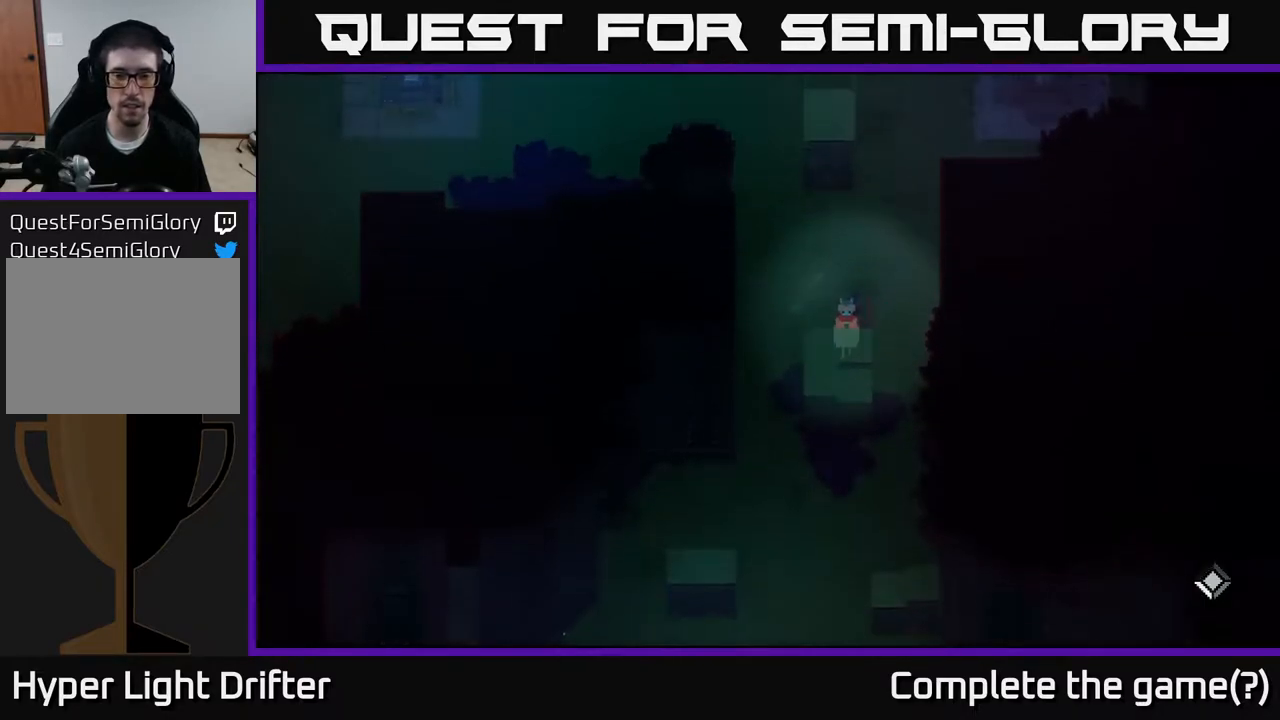
{"buttons": [], "left_stick": "down-left", "right_stick": "center", "events": [[133, "left_stick", "down-left"]]}
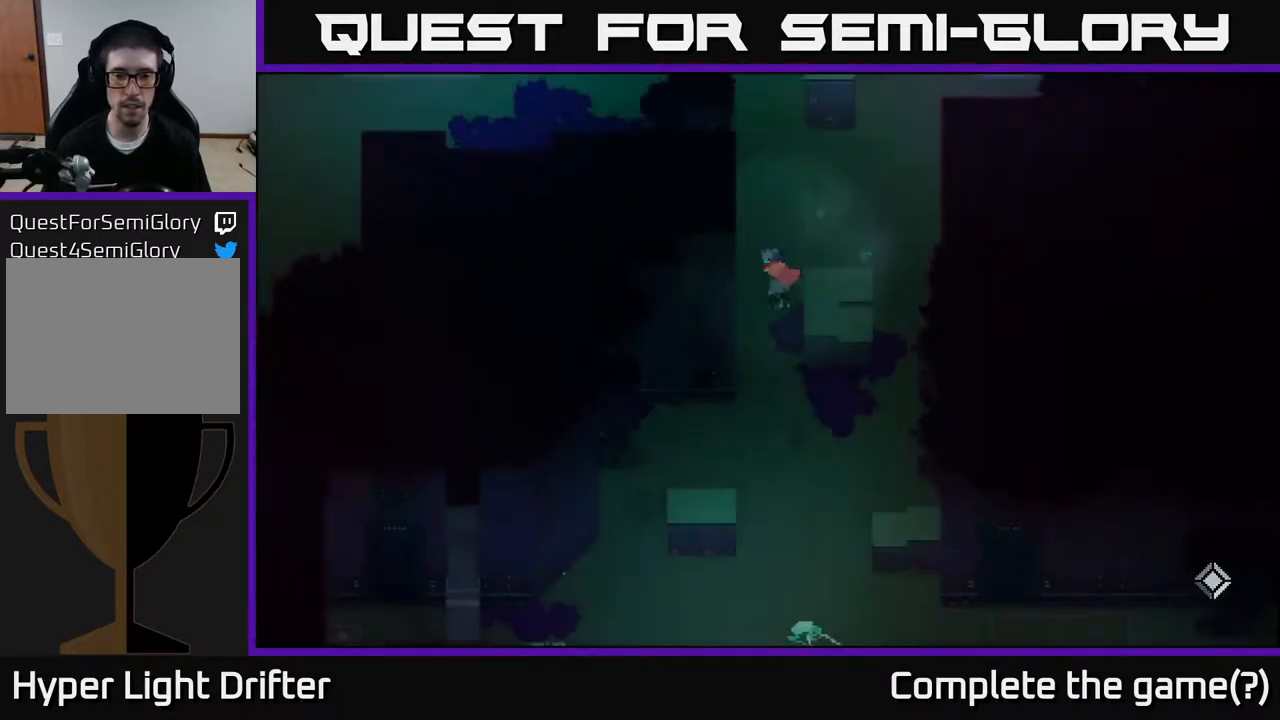
{"buttons": [], "left_stick": "down", "right_stick": "center", "events": [[100, "left_stick", "down"], [267, "A", "down"], [417, "A", "up"]]}
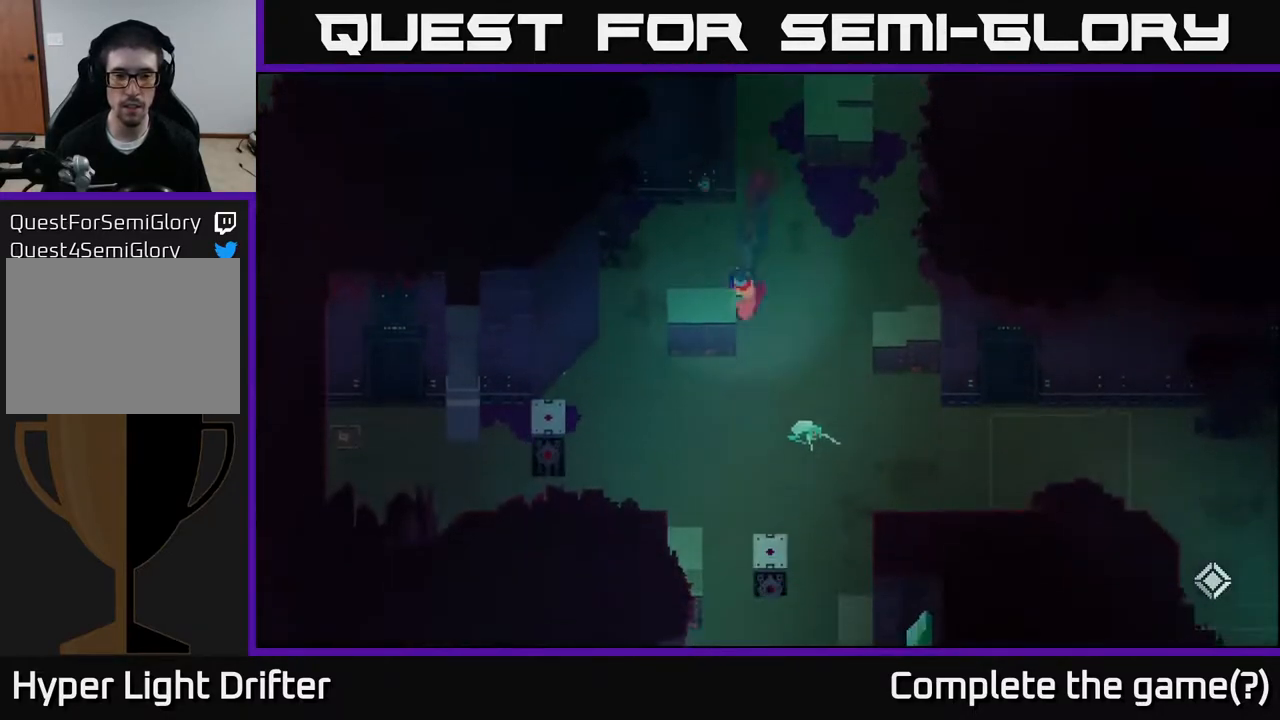
{"buttons": [], "left_stick": "down-right", "right_stick": "center", "events": [[467, "left_stick", "down-right"]]}
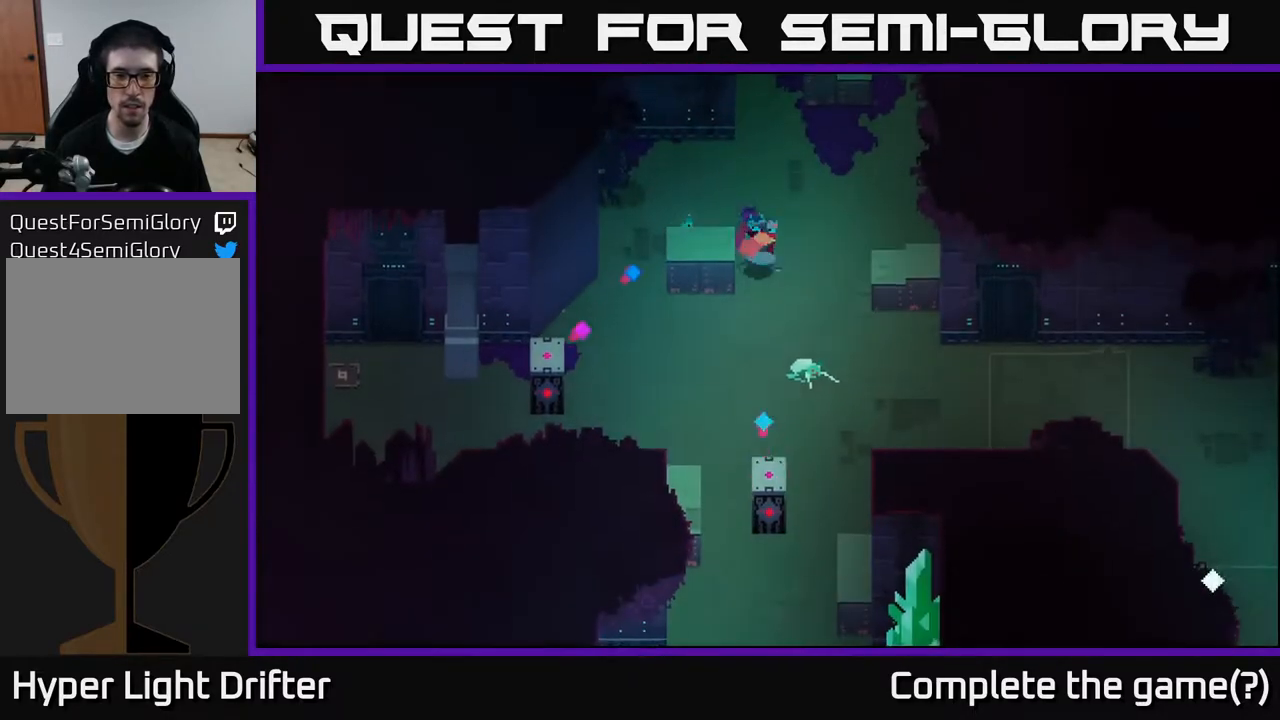
{"buttons": [], "left_stick": "down", "right_stick": "center", "events": [[467, "left_stick", "down"]]}
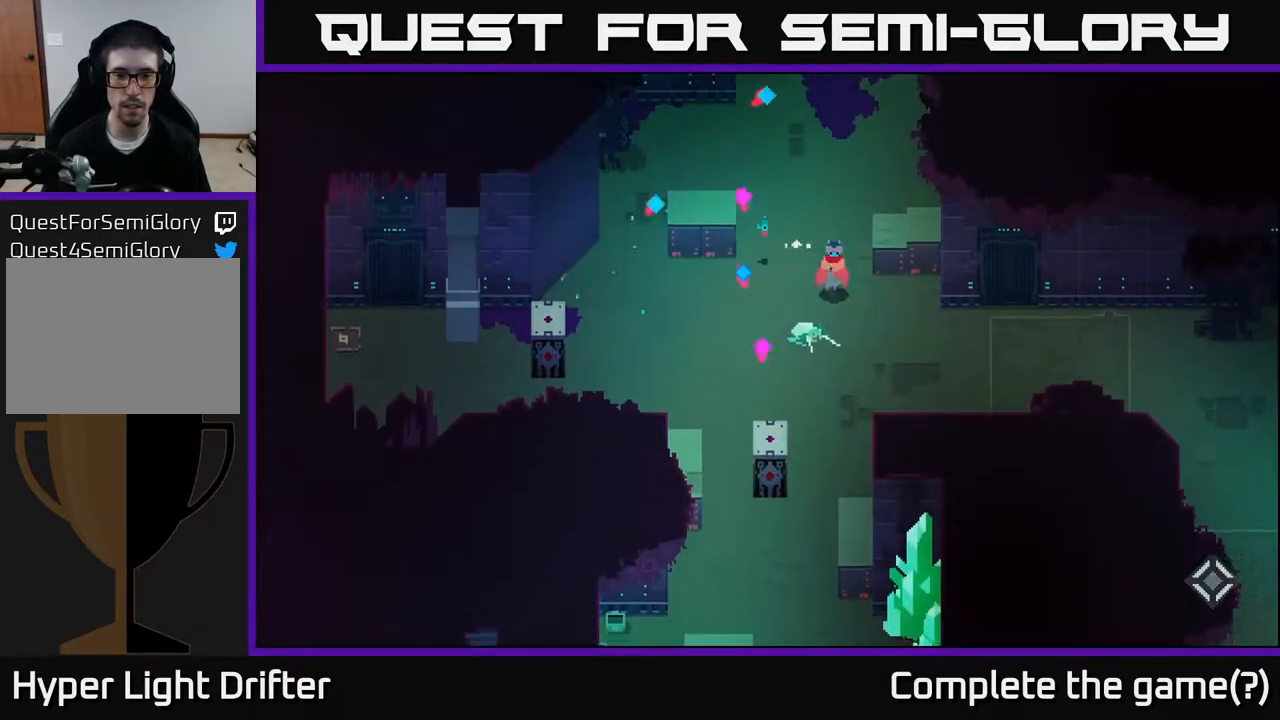
{"buttons": [], "left_stick": "down", "right_stick": "center", "events": [[333, "A", "down"], [483, "A", "up"]]}
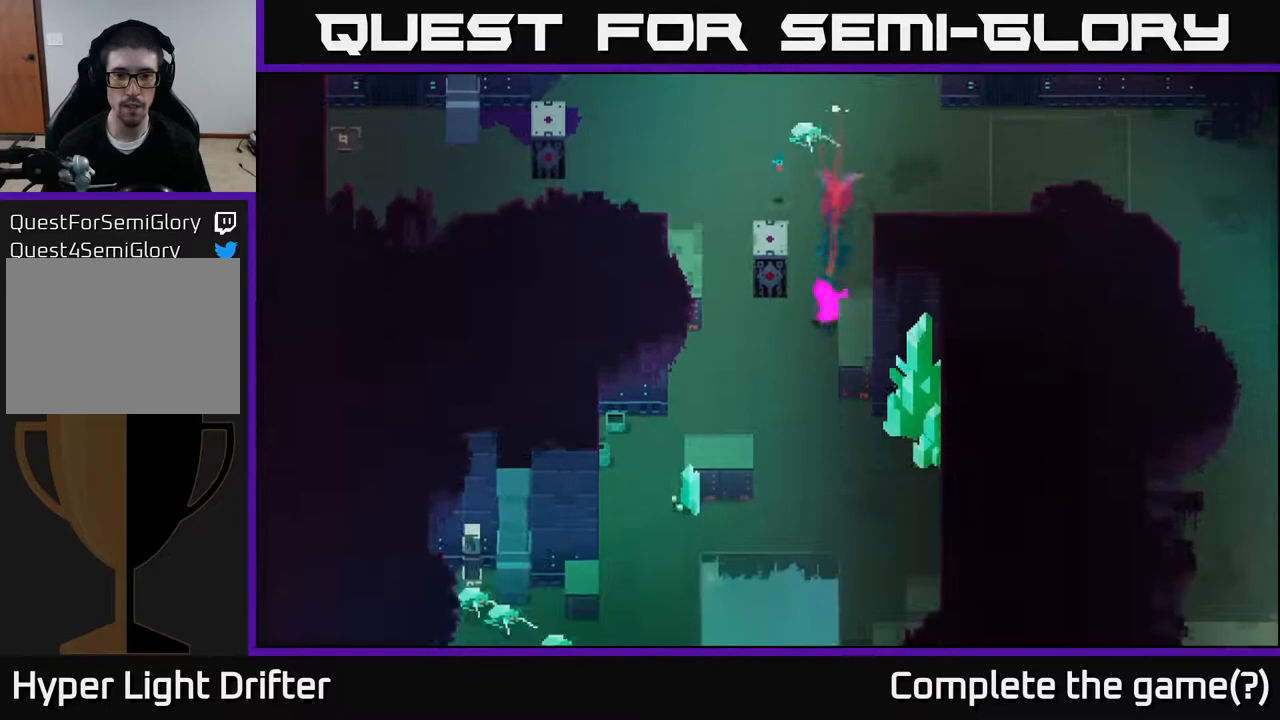
{"buttons": [], "left_stick": "down", "right_stick": "center", "events": [[217, "A", "down"], [317, "A", "up"]]}
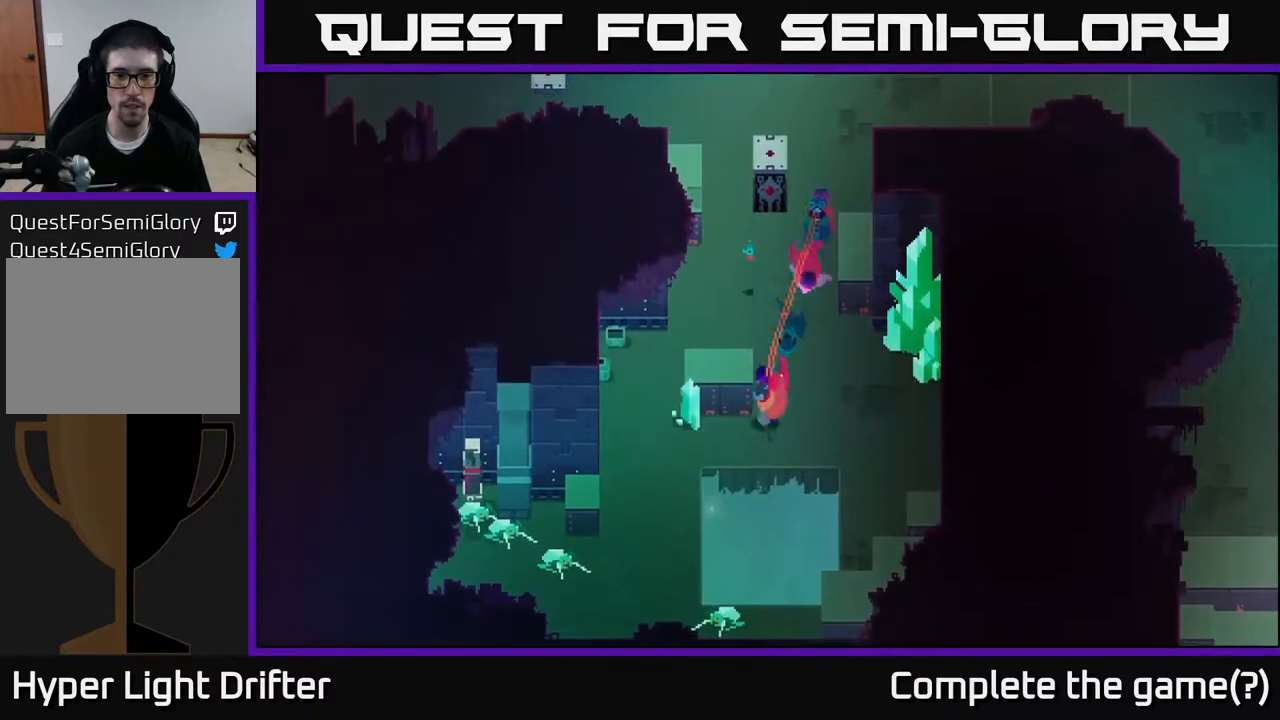
{"buttons": [], "left_stick": "down-left", "right_stick": "center", "events": [[450, "left_stick", "down-left"]]}
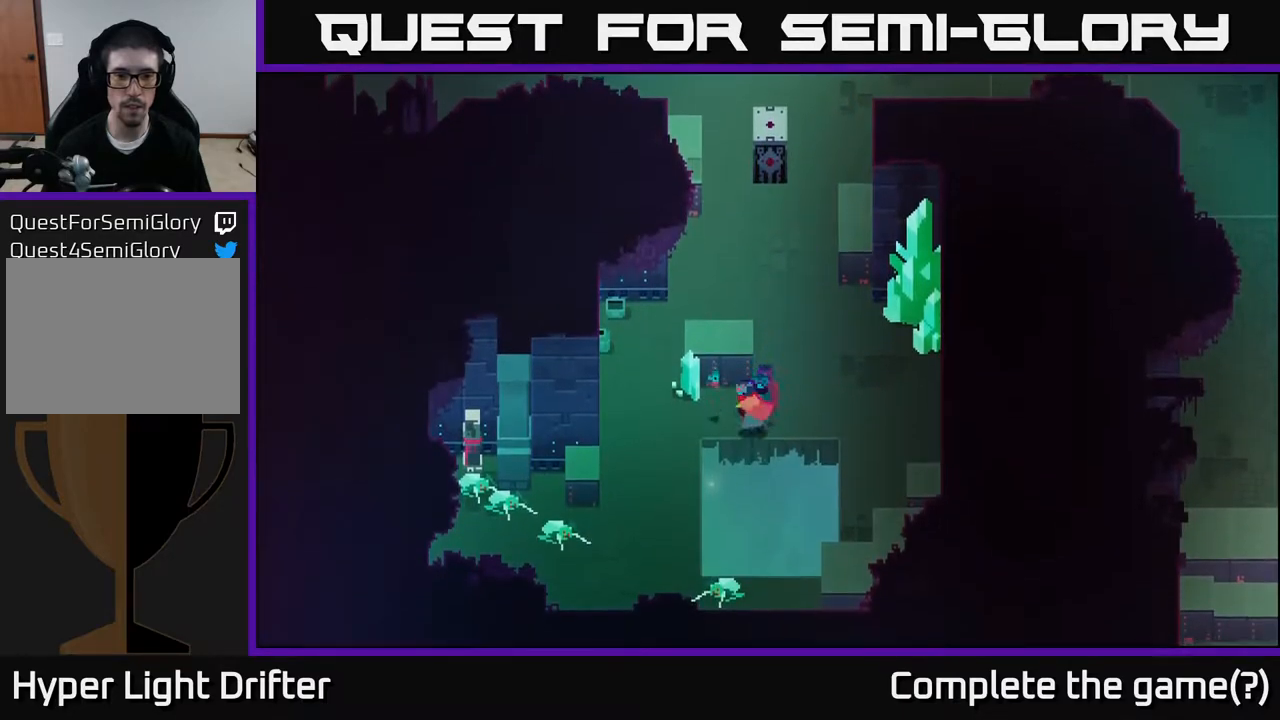
{"buttons": [], "left_stick": "down-left", "right_stick": "center", "events": [[67, "left_stick", "left"], [383, "left_stick", "down-left"]]}
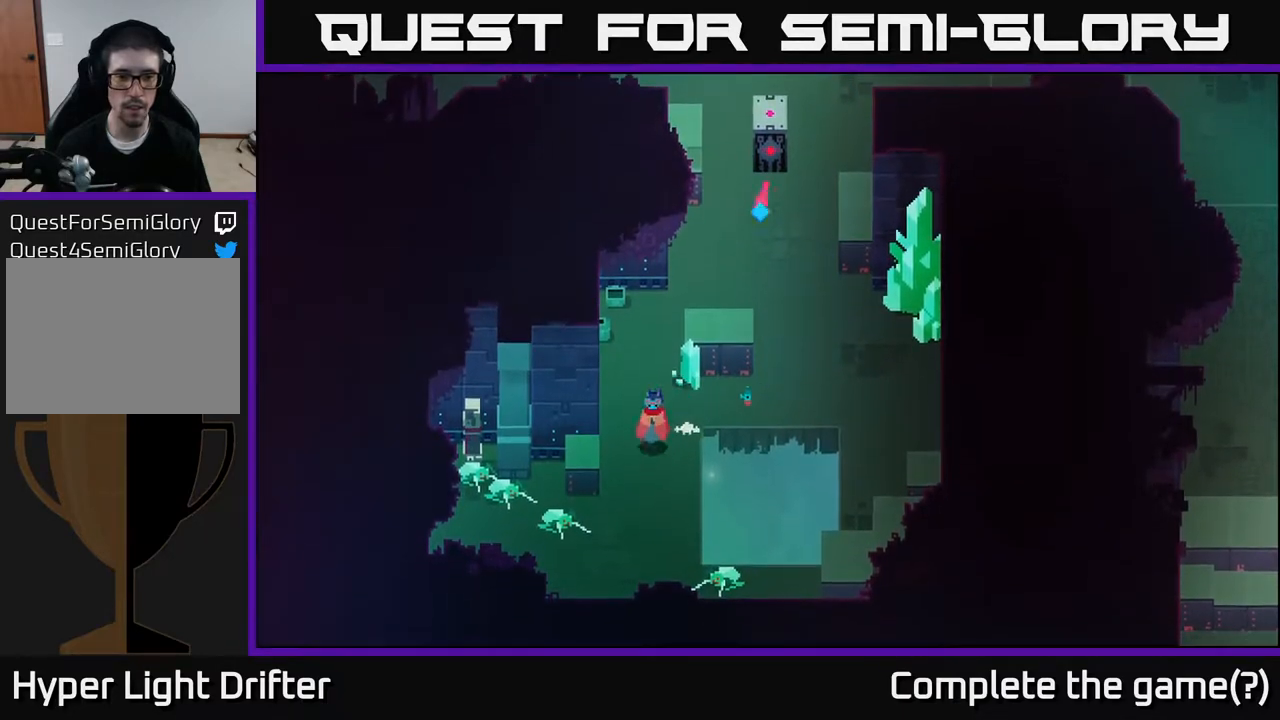
{"buttons": [], "left_stick": "down-left", "right_stick": "center", "events": []}
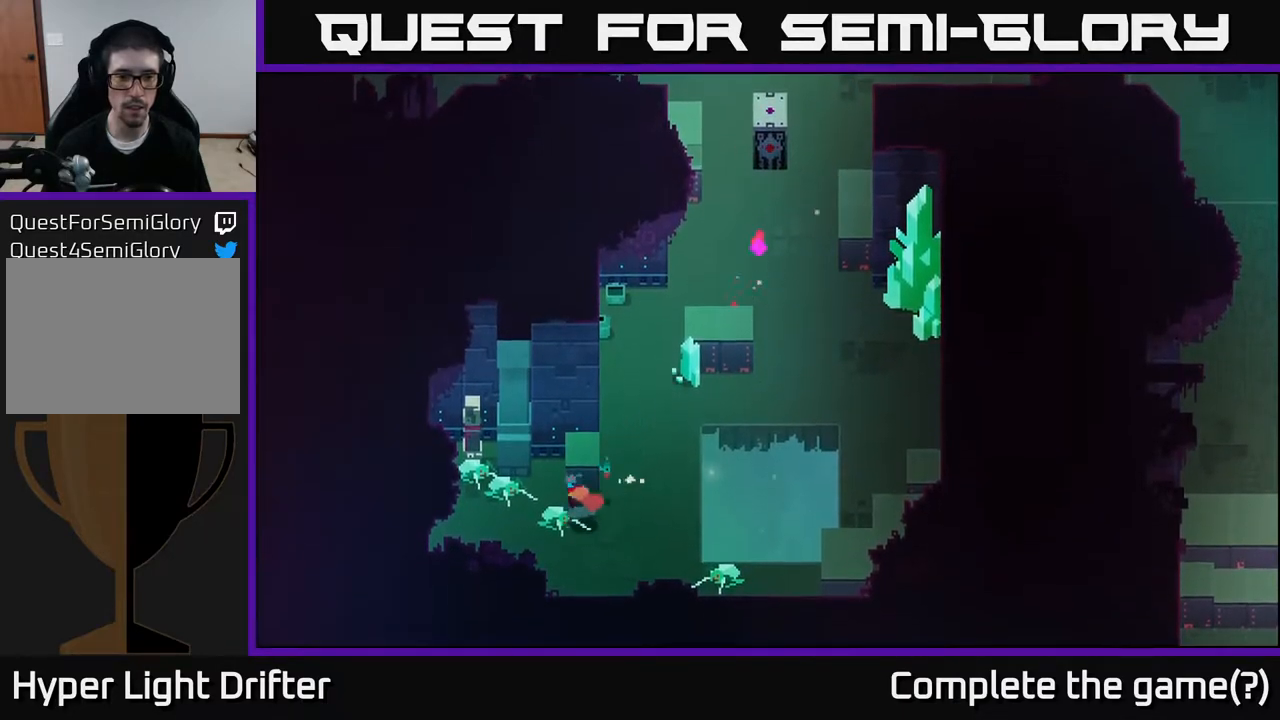
{"buttons": ["X"], "left_stick": "up-left", "right_stick": "center", "events": [[17, "left_stick", "left"], [300, "left_stick", "up-left"], [383, "X", "down"]]}
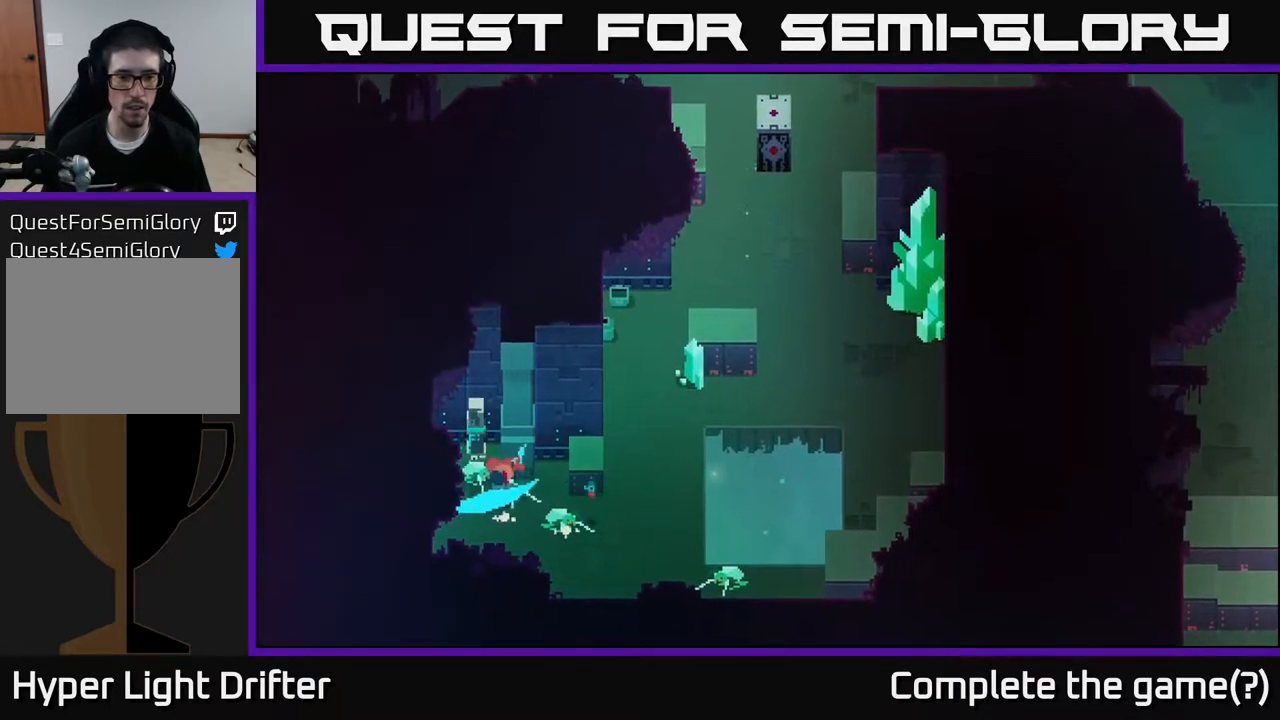
{"buttons": [], "left_stick": "down-right", "right_stick": "center", "events": [[33, "X", "up"], [50, "left_stick", "center"], [250, "left_stick", "down-right"]]}
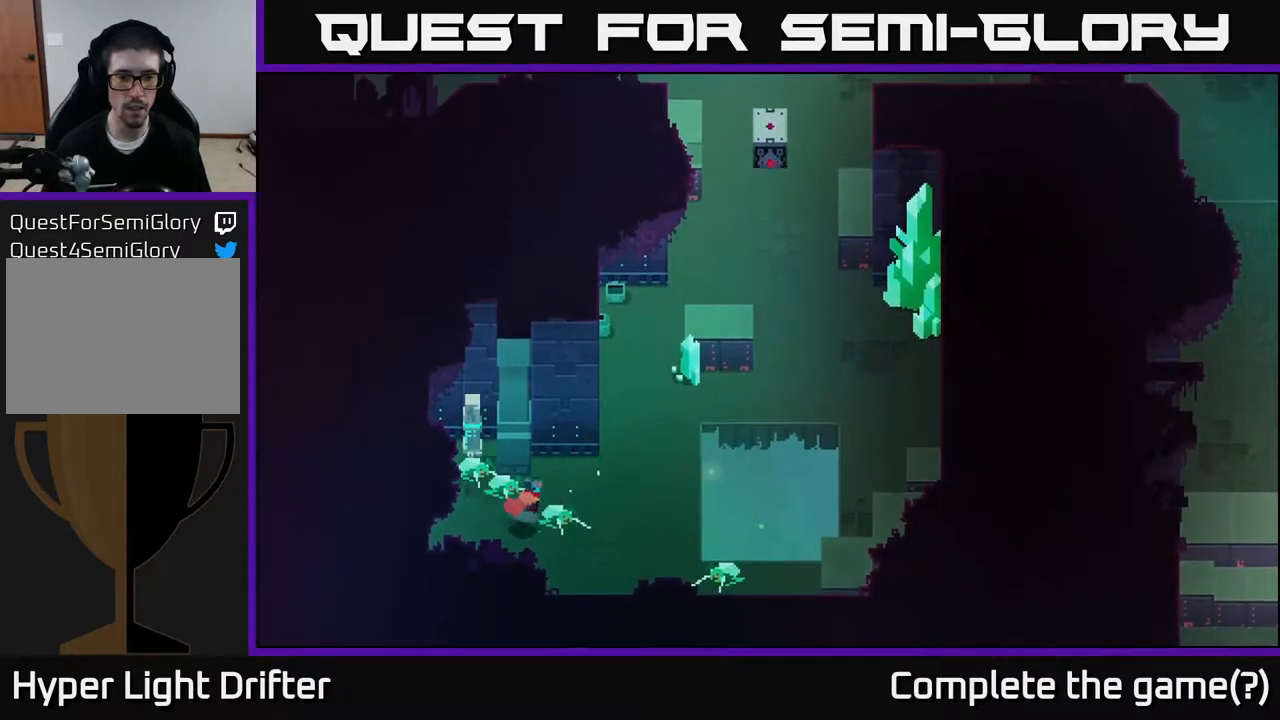
{"buttons": [], "left_stick": "up-right", "right_stick": "center", "events": [[100, "left_stick", "right"], [300, "left_stick", "up-right"]]}
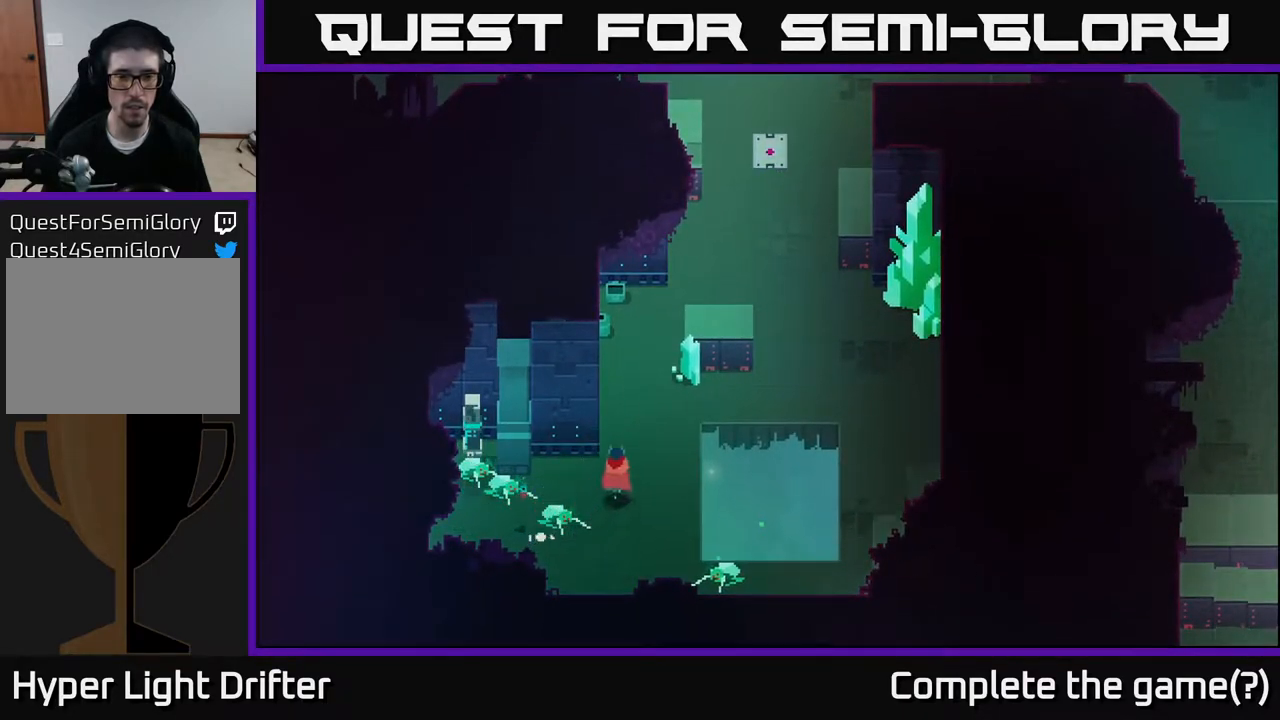
{"buttons": [], "left_stick": "up-right", "right_stick": "center", "events": []}